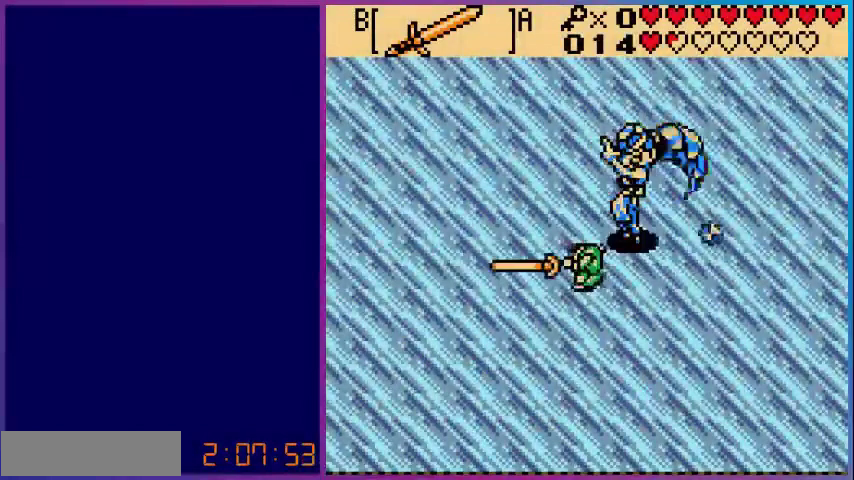
Gameplay with a controller (Nintendo layout); each line is a JSON object with the inputs held at the frame after it. "events" lists button and stick changes between this image and that frame as [ms after this image, input, new state], when the widget could be followed in between. Not read: L3 R3.
{"buttons": ["B"], "events": [[80, "B", "up"], [280, "B", "down"], [400, "B", "up"], [480, "B", "down"]]}
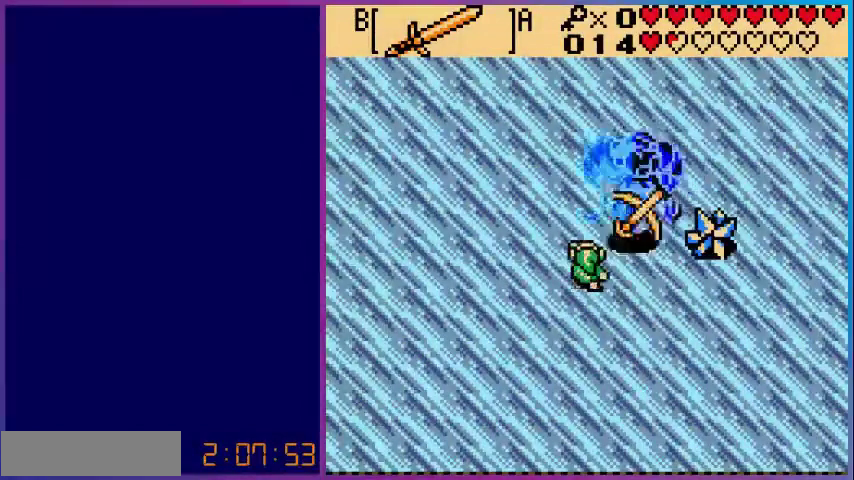
{"buttons": ["B"], "events": [[160, "B", "up"], [240, "B", "down"], [400, "B", "up"], [520, "B", "down"]]}
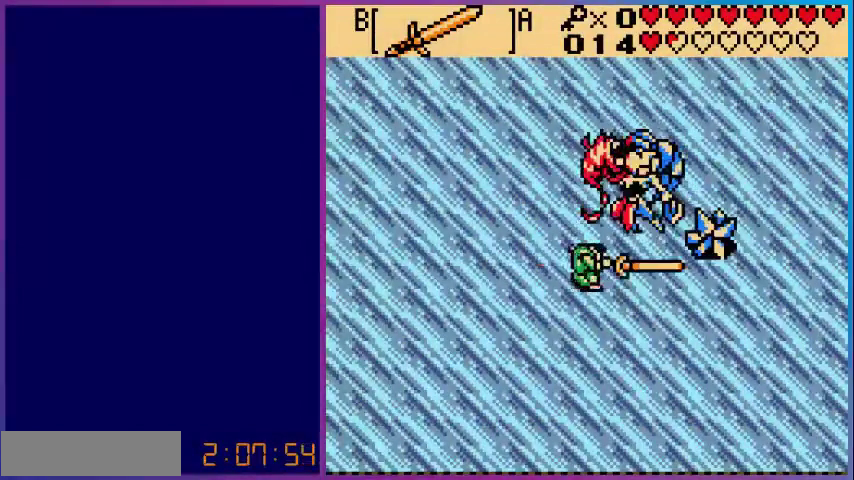
{"buttons": ["B"], "events": [[80, "B", "up"], [200, "B", "down"], [320, "B", "up"], [440, "B", "down"]]}
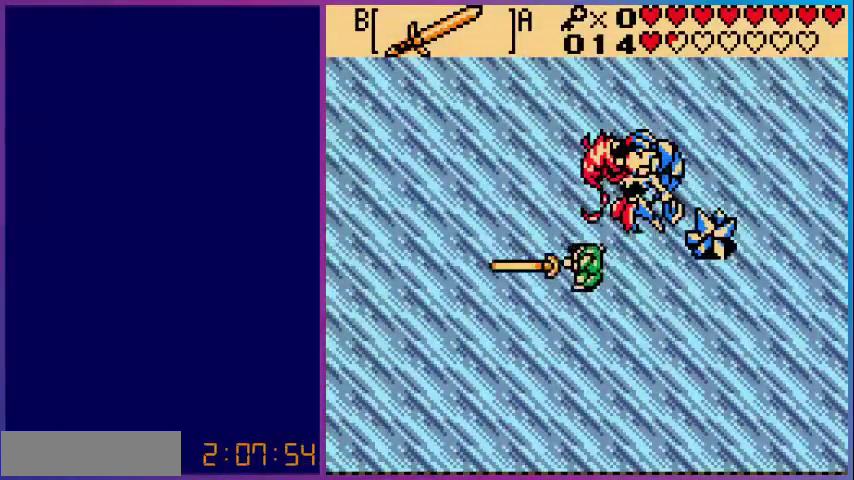
{"buttons": ["B"], "events": [[80, "B", "up"], [200, "B", "down"], [320, "B", "up"], [400, "B", "down"]]}
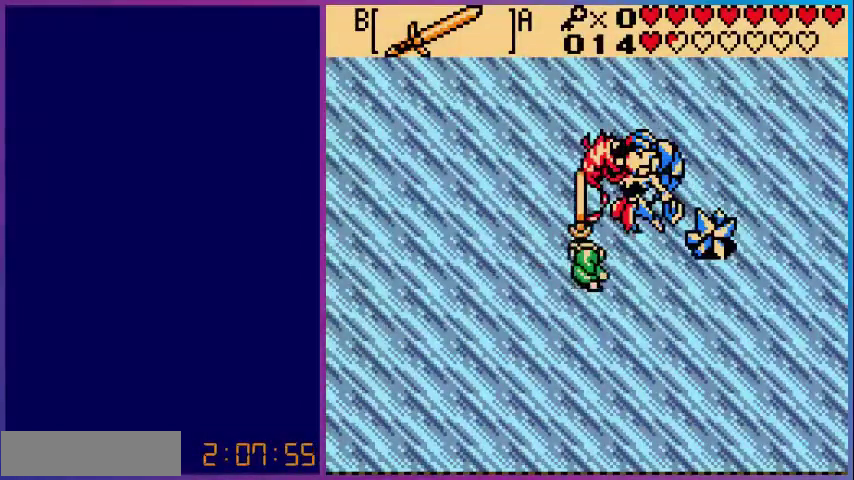
{"buttons": [], "events": [[80, "B", "up"]]}
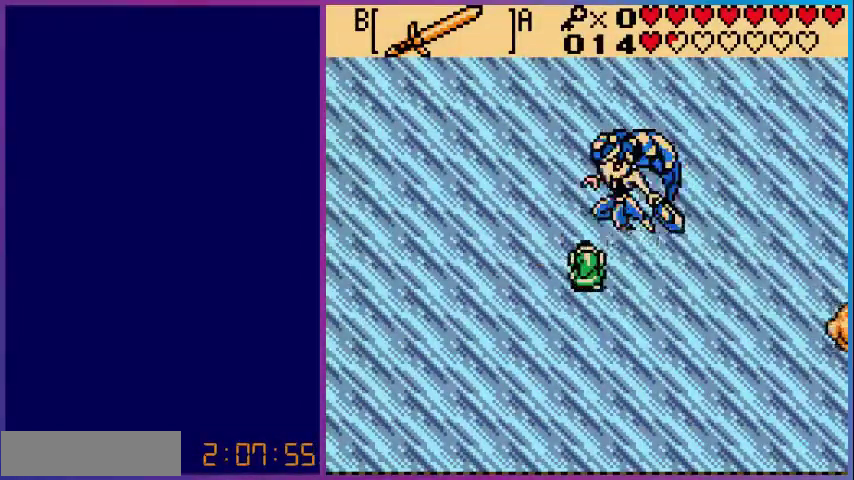
{"buttons": [], "events": []}
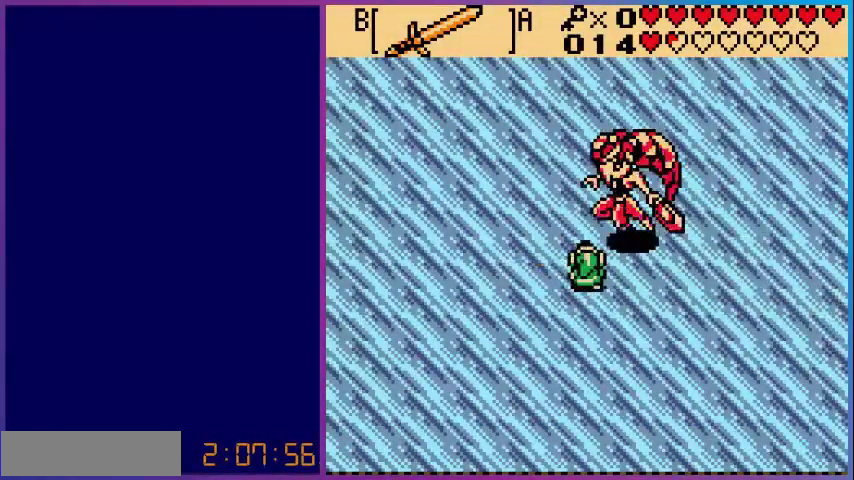
{"buttons": ["B"], "events": [[280, "B", "down"]]}
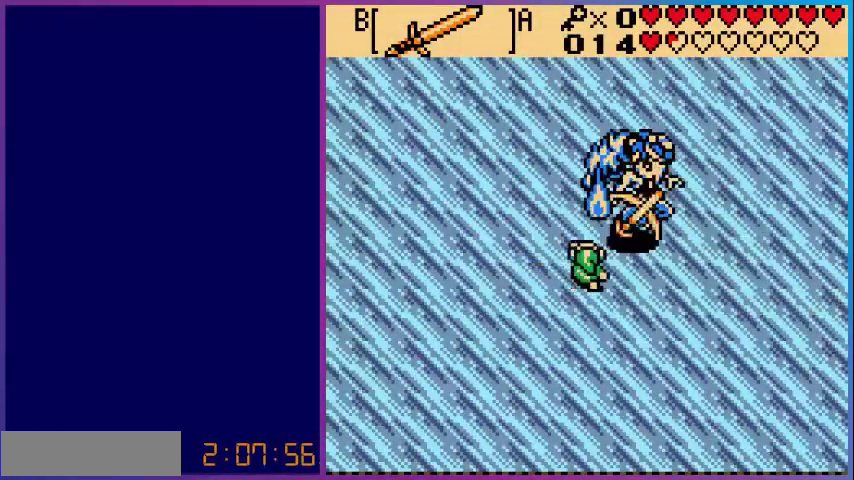
{"buttons": [], "events": [[80, "B", "up"]]}
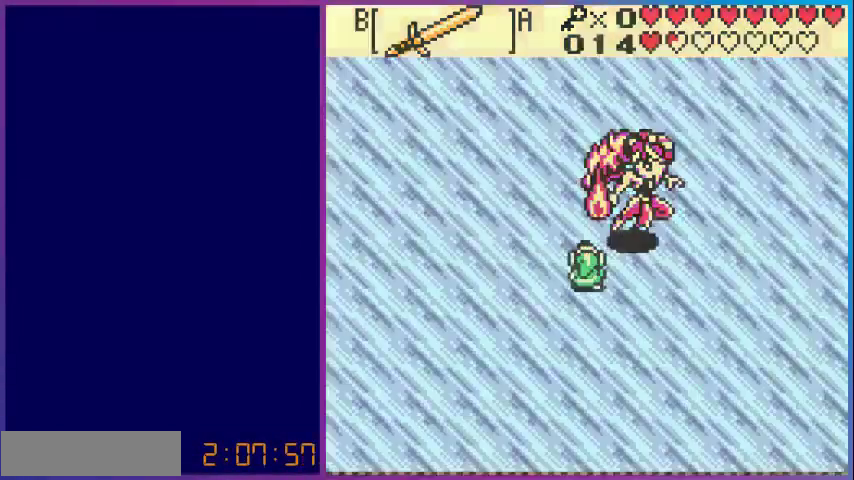
{"buttons": [], "events": [[80, "B", "down"], [280, "B", "up"]]}
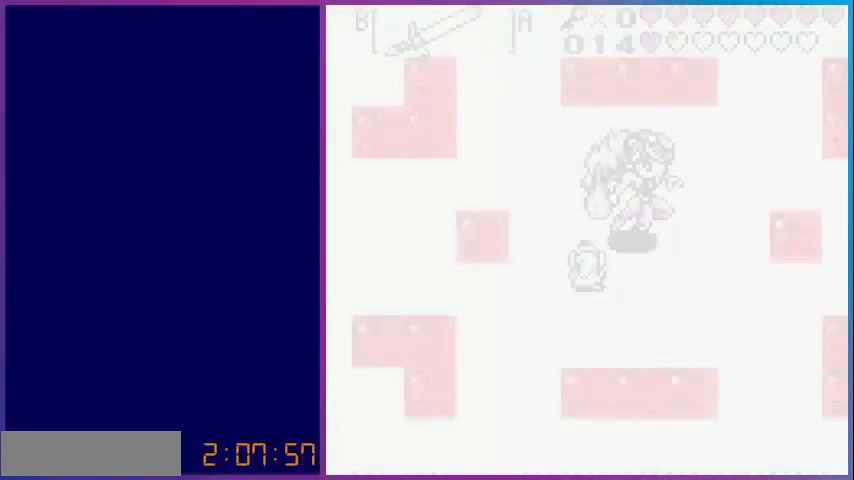
{"buttons": [], "events": []}
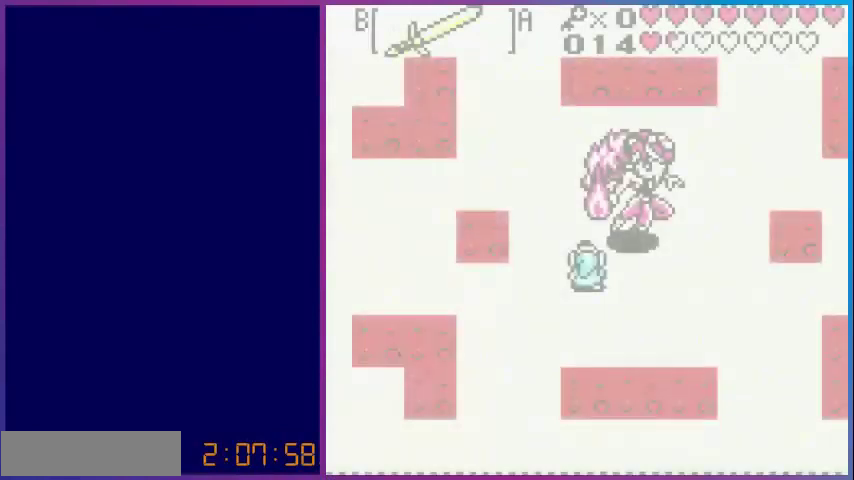
{"buttons": [], "events": [[80, "B", "down"], [280, "B", "up"]]}
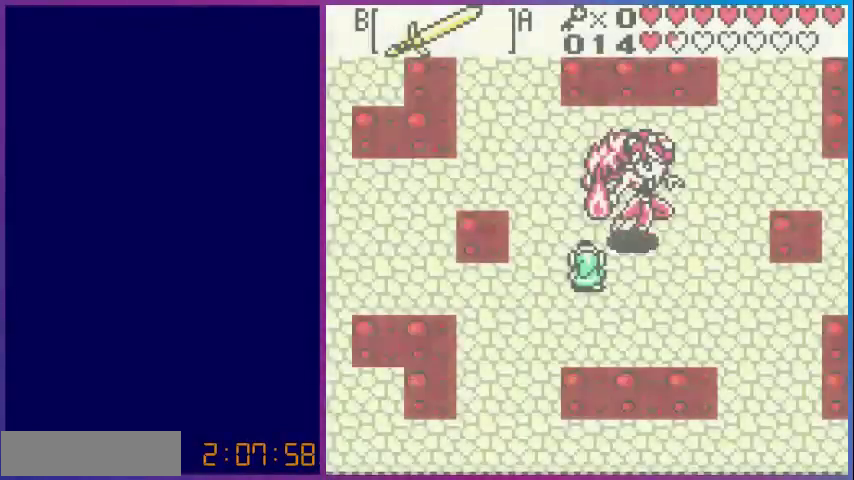
{"buttons": [], "events": [[280, "B", "down"], [520, "B", "up"]]}
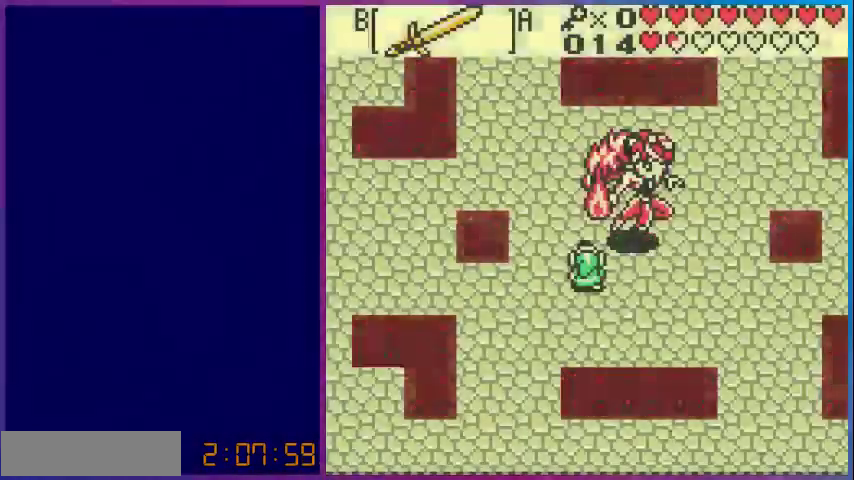
{"buttons": ["B"], "events": [[400, "B", "down"]]}
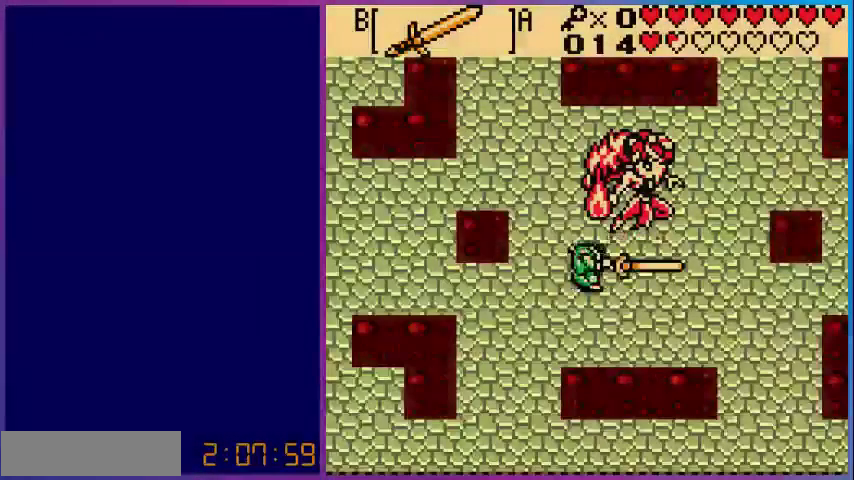
{"buttons": [], "events": [[120, "B", "up"]]}
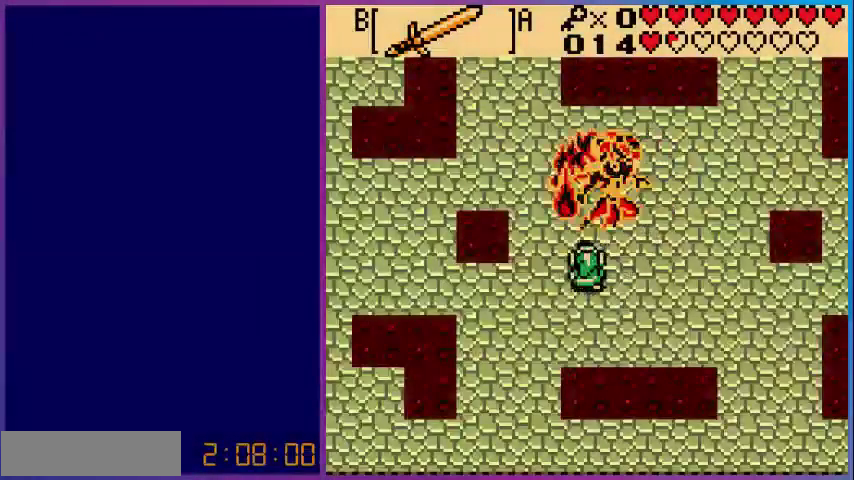
{"buttons": [], "events": [[40, "B", "down"], [320, "B", "up"]]}
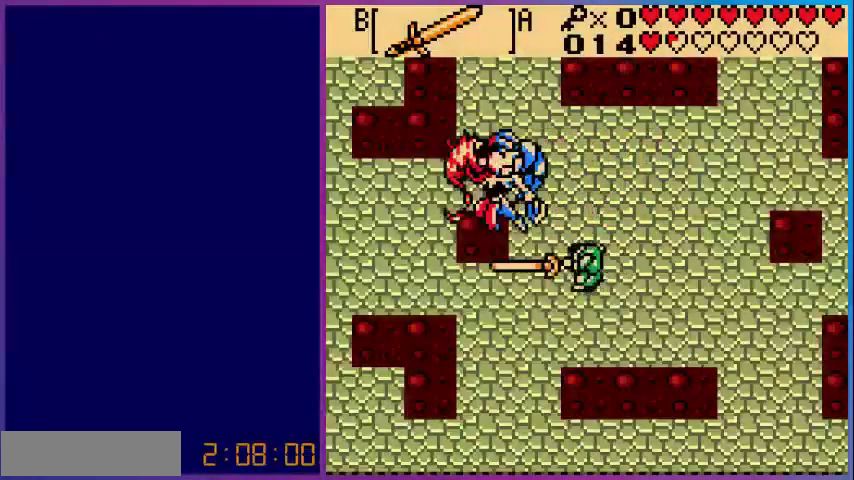
{"buttons": [], "events": [[160, "B", "down"], [440, "B", "up"]]}
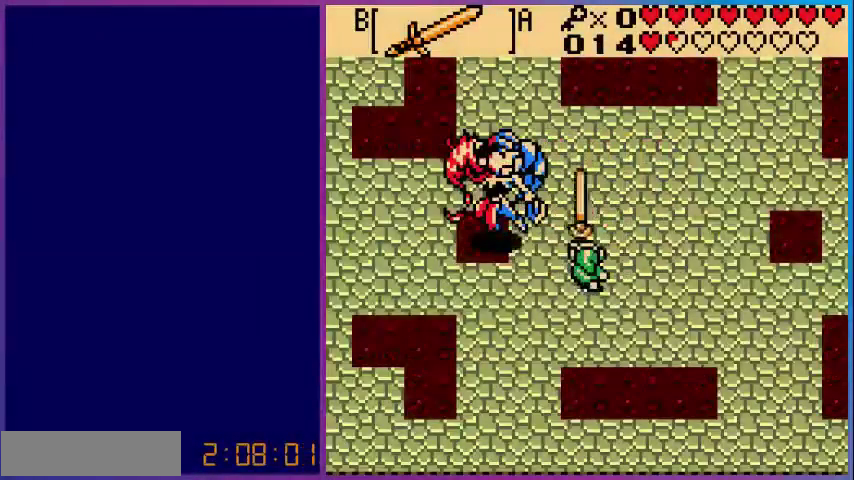
{"buttons": ["START"], "events": [[440, "START", "down"]]}
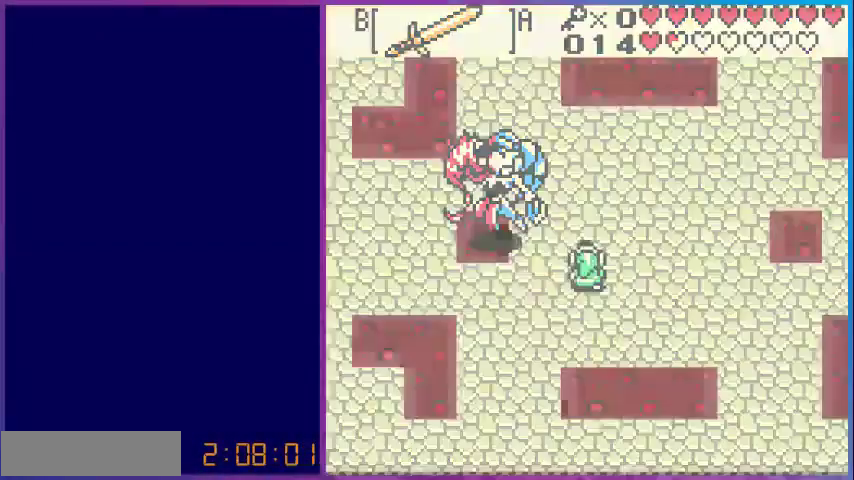
{"buttons": [], "events": [[120, "START", "up"]]}